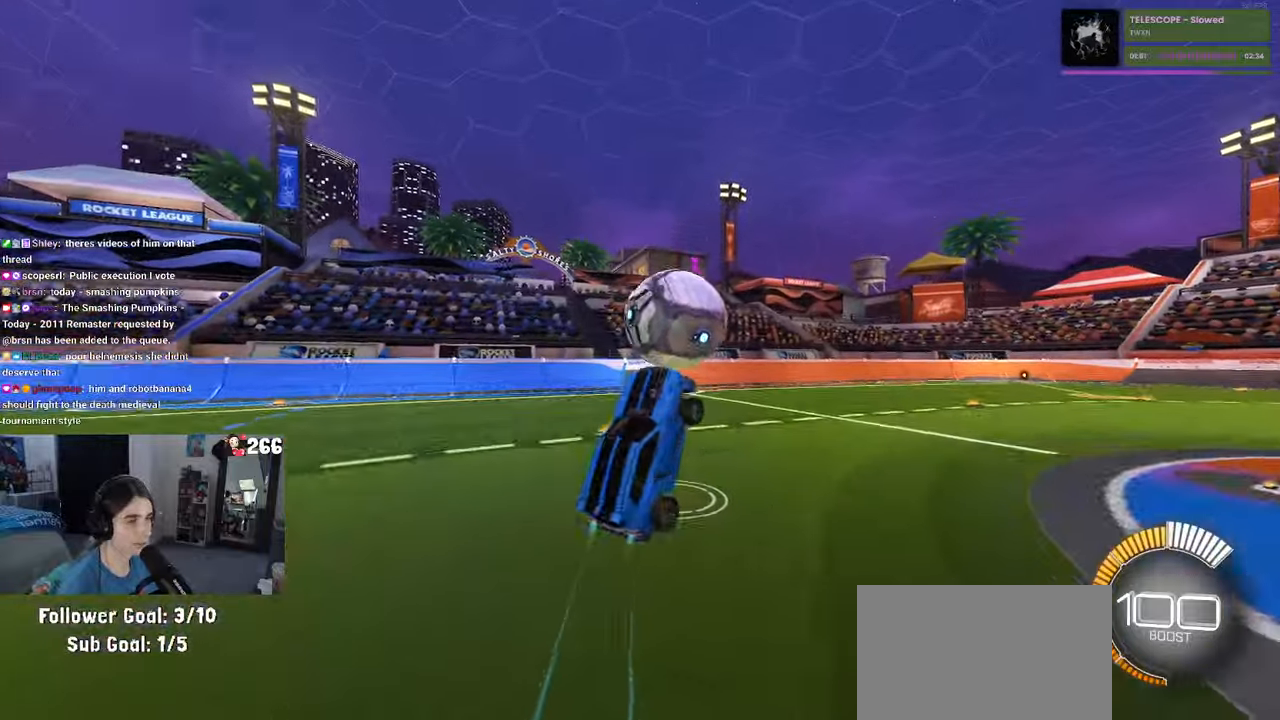
Gameplay with a controller (PlayStation layout); each line is a JSON object with the inputs held at the frame after it. "events" lists button and stick changes between this image and that frame as [ms after this image, input, new state], when the widget could be followed in between. Not read: R2.
{"buttons": [], "left_stick": "down-right", "right_stick": "center", "events": [[100, "R1", "up"], [100, "left_stick", "up-left"], [233, "left_stick", "down-left"], [366, "L1", "up"], [483, "left_stick", "down-right"]]}
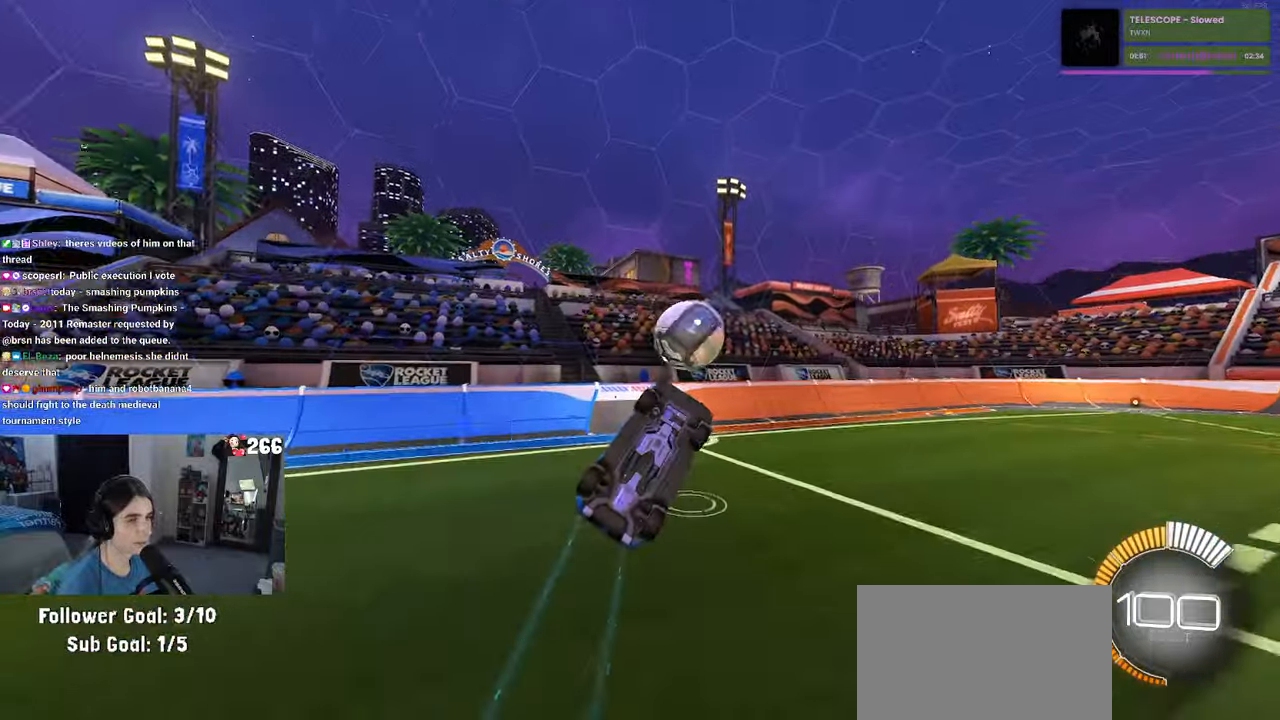
{"buttons": [], "left_stick": "down", "right_stick": "center", "events": [[83, "R1", "down"], [83, "left_stick", "up-right"], [100, "CROSS", "down"], [216, "CROSS", "up"], [216, "left_stick", "down-right"], [333, "R1", "up"], [383, "left_stick", "center"], [500, "left_stick", "down"]]}
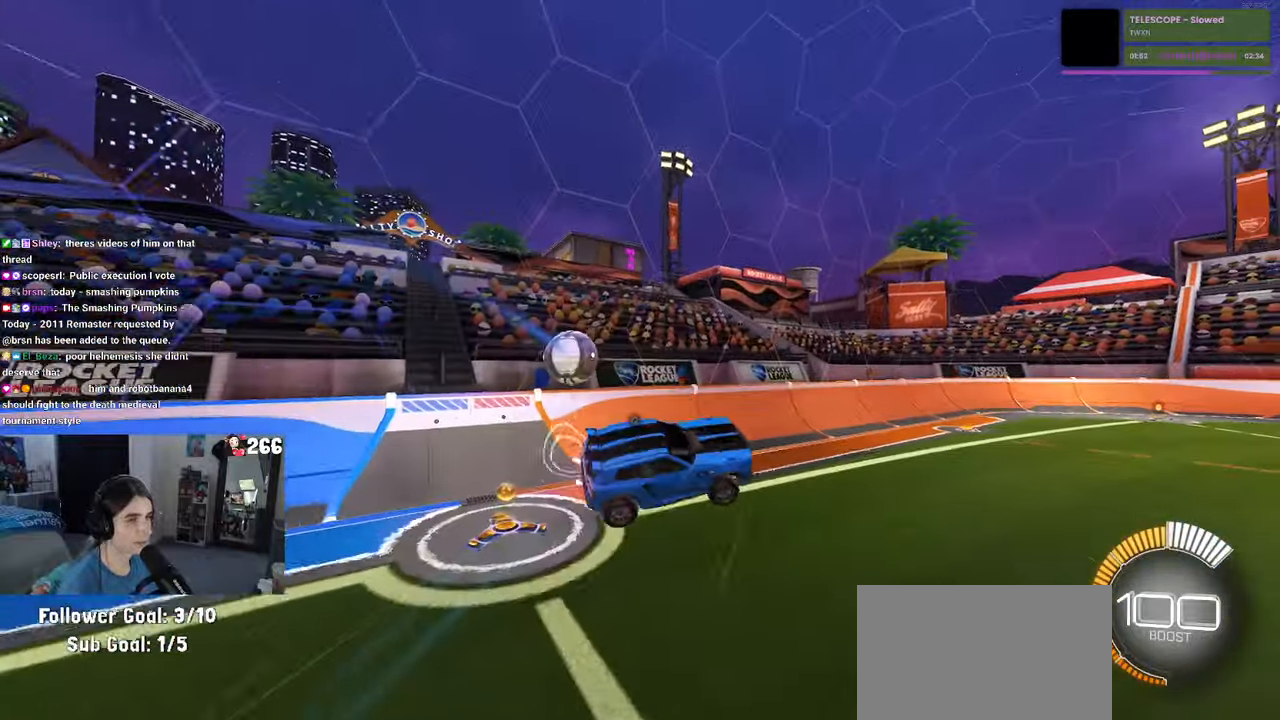
{"buttons": ["SQUARE"], "left_stick": "left", "right_stick": "center", "events": [[266, "left_stick", "down-left"], [333, "SQUARE", "down"], [383, "left_stick", "left"]]}
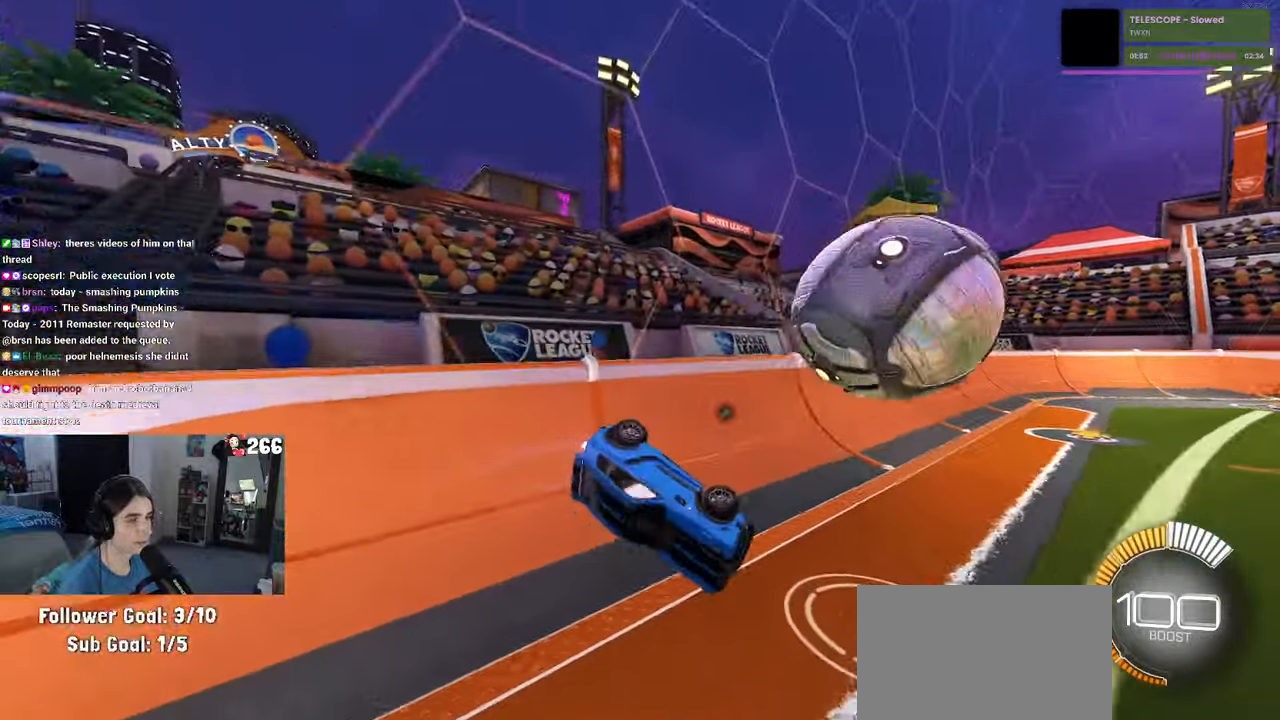
{"buttons": ["CROSS", "SQUARE"], "left_stick": "left", "right_stick": "center", "events": [[66, "left_stick", "up-left"], [283, "CROSS", "down"], [350, "left_stick", "left"], [416, "CROSS", "up"], [500, "CROSS", "down"]]}
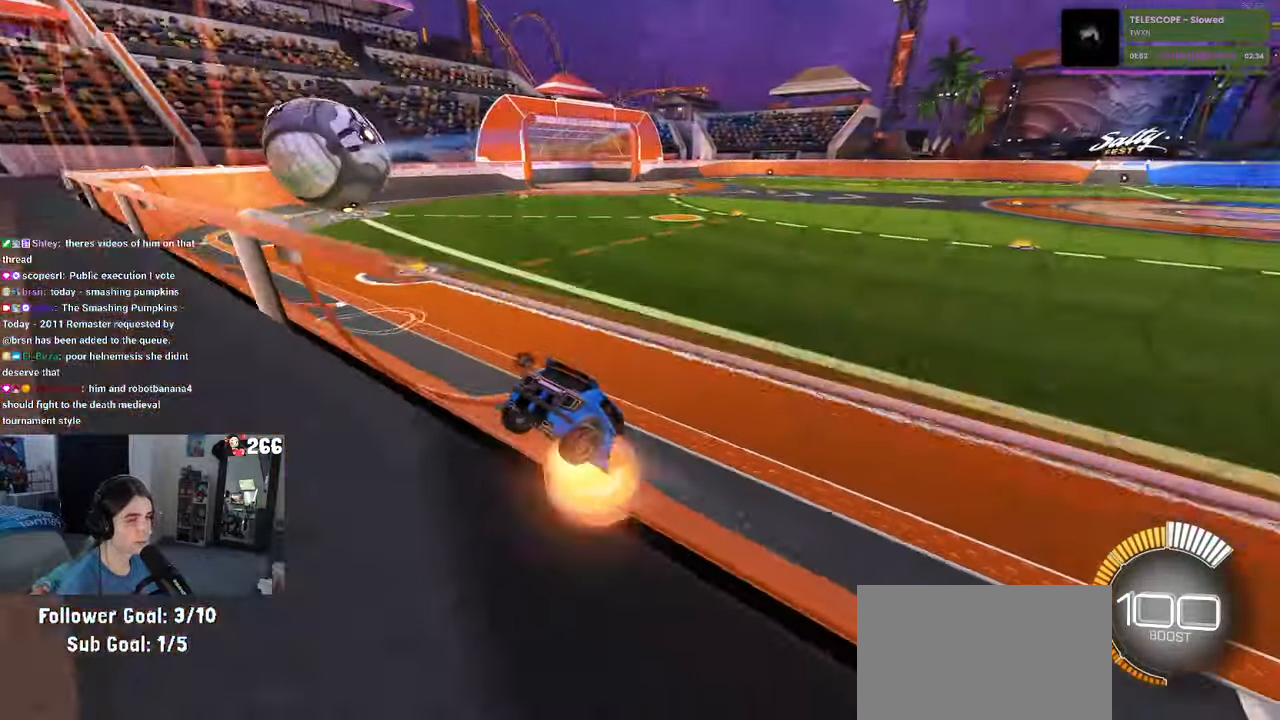
{"buttons": ["SQUARE"], "left_stick": "down-left", "right_stick": "center", "events": [[116, "CROSS", "up"], [216, "CROSS", "down"], [350, "CROSS", "up"], [433, "left_stick", "down-left"]]}
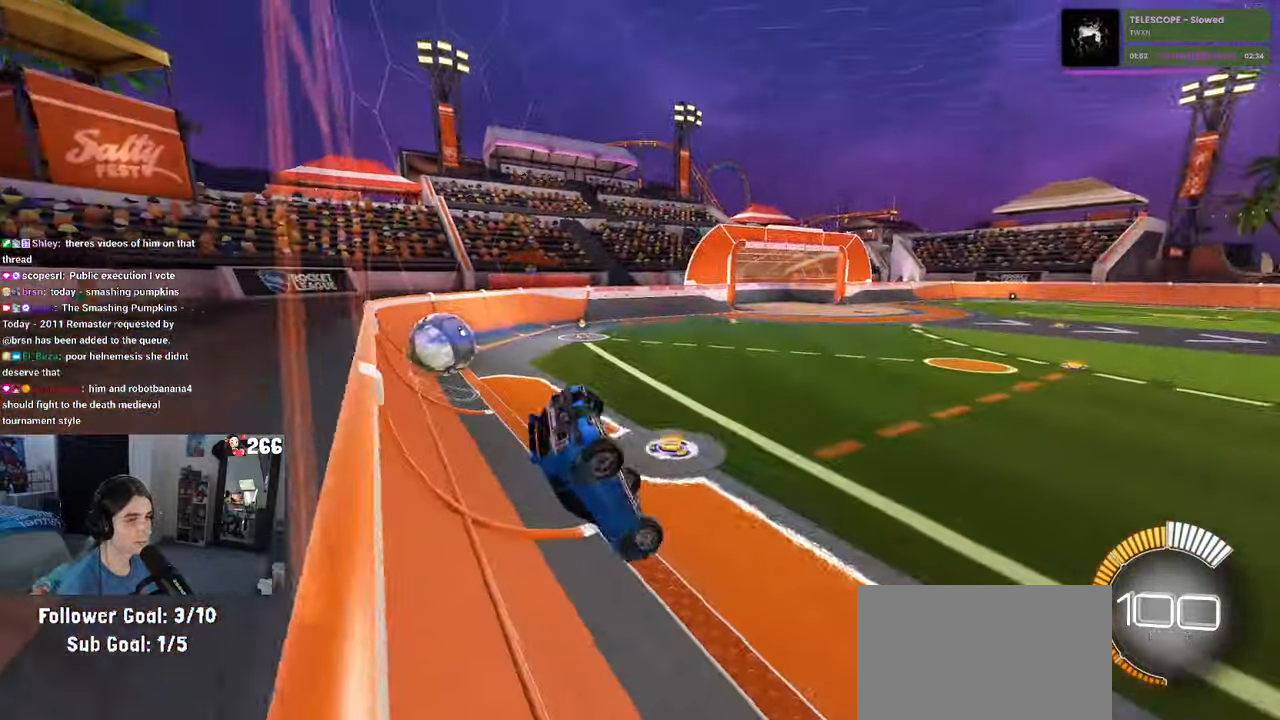
{"buttons": [], "left_stick": "left", "right_stick": "center", "events": [[83, "SQUARE", "up"], [133, "left_stick", "left"]]}
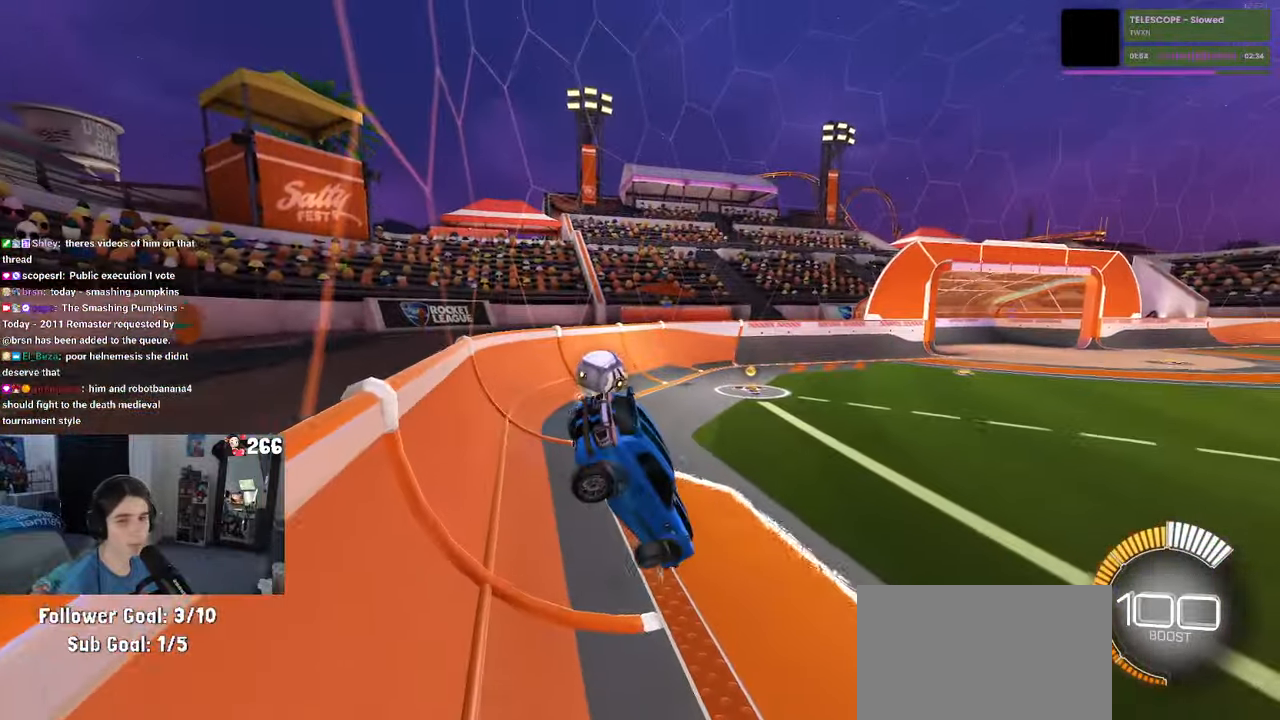
{"buttons": [], "left_stick": "center", "right_stick": "center", "events": [[16, "left_stick", "down-left"], [216, "SQUARE", "down"], [233, "SQUARE", "up"], [250, "left_stick", "down"], [383, "left_stick", "center"]]}
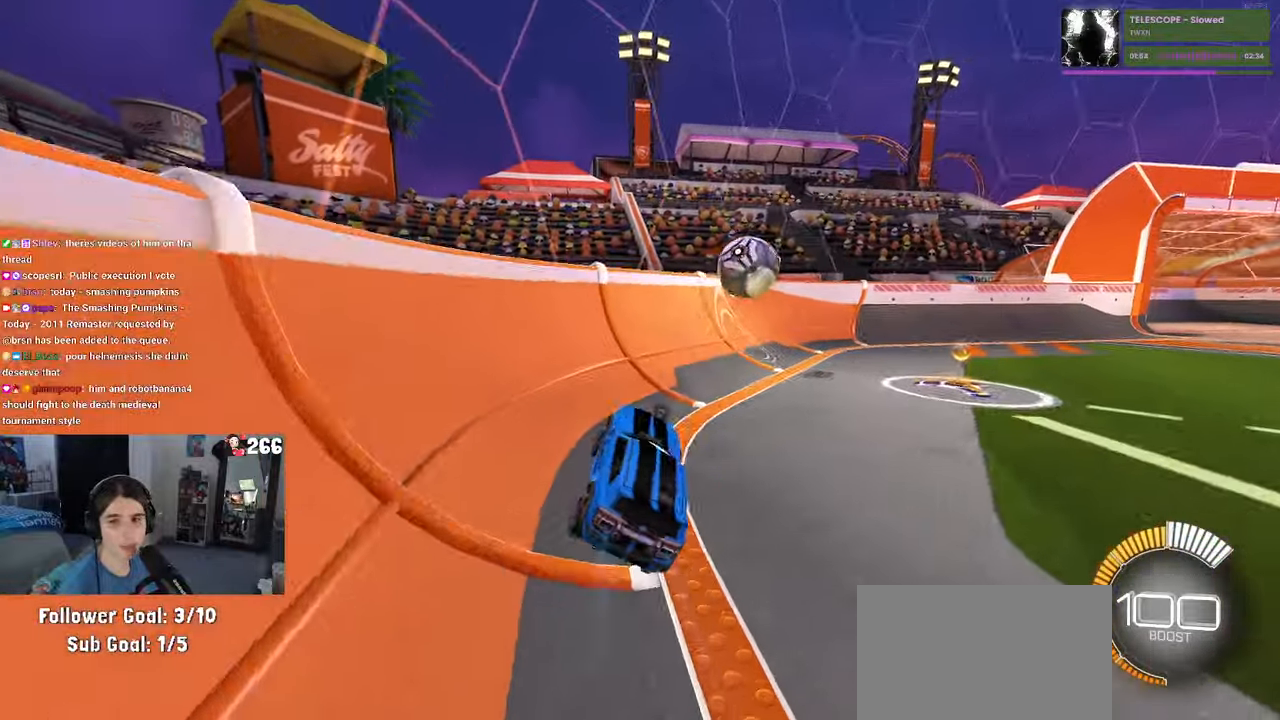
{"buttons": [], "left_stick": "right", "right_stick": "center", "events": [[16, "left_stick", "left"], [150, "left_stick", "center"], [450, "left_stick", "right"]]}
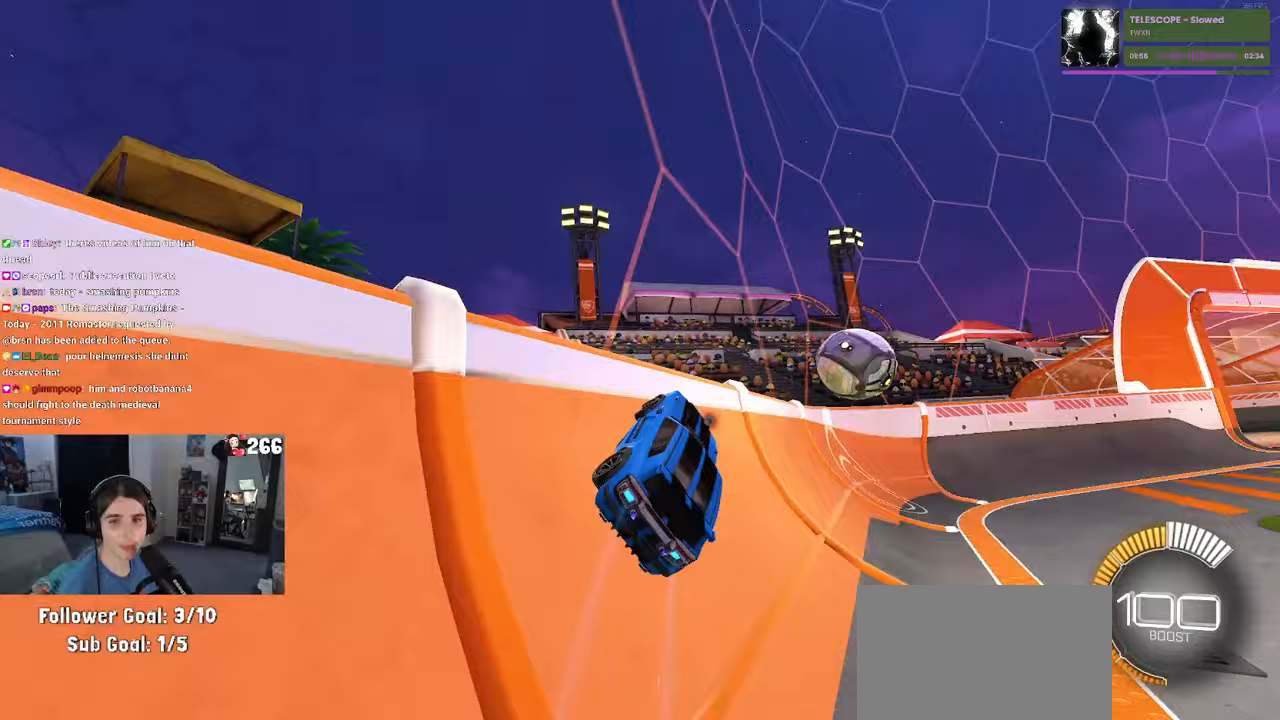
{"buttons": [], "left_stick": "center", "right_stick": "center", "events": [[67, "TRIANGLE", "down"], [183, "TRIANGLE", "up"], [317, "left_stick", "center"]]}
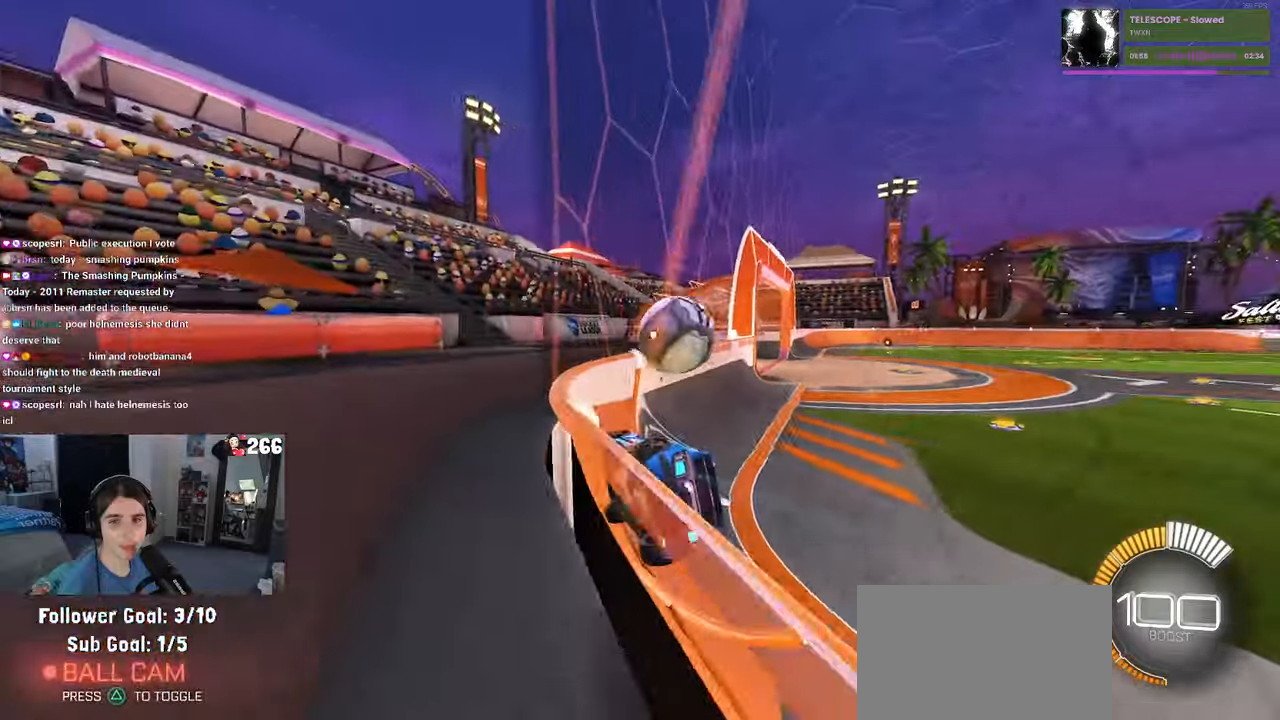
{"buttons": [], "left_stick": "right", "right_stick": "center", "events": [[233, "left_stick", "right"]]}
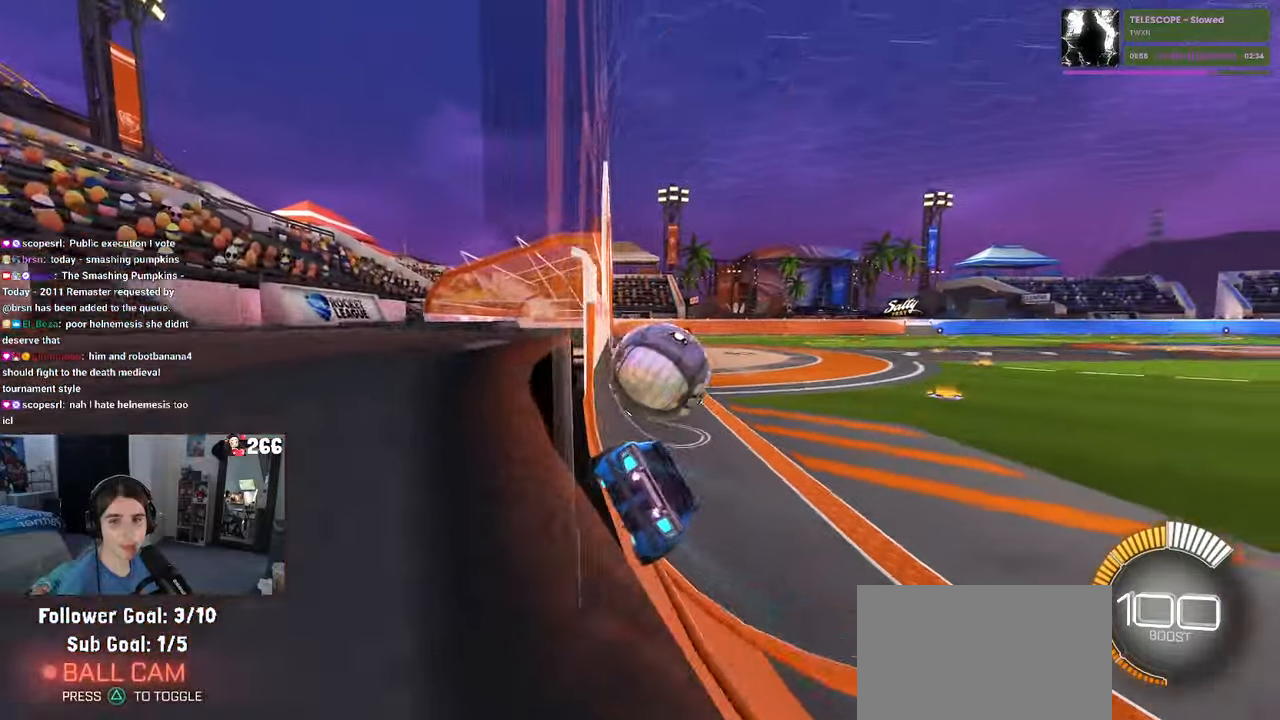
{"buttons": [], "left_stick": "center", "right_stick": "center", "events": [[17, "left_stick", "center"]]}
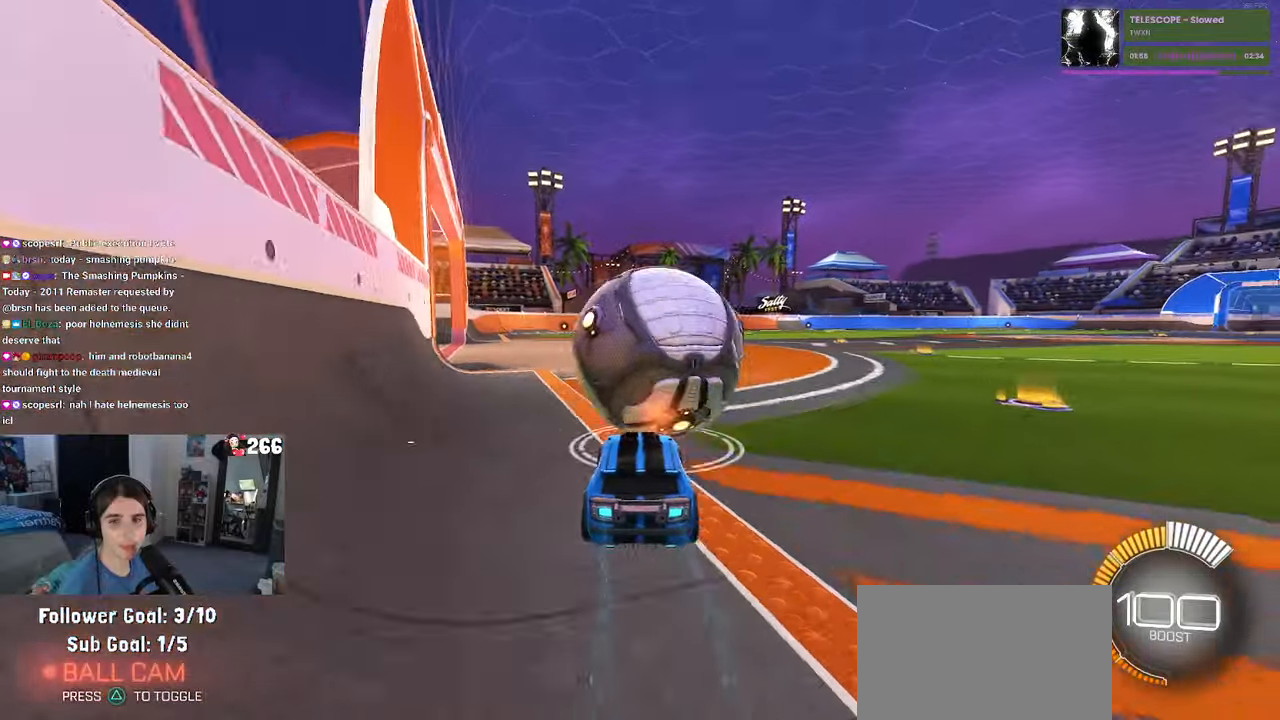
{"buttons": [], "left_stick": "center", "right_stick": "center", "events": [[100, "left_stick", "right"], [217, "left_stick", "center"]]}
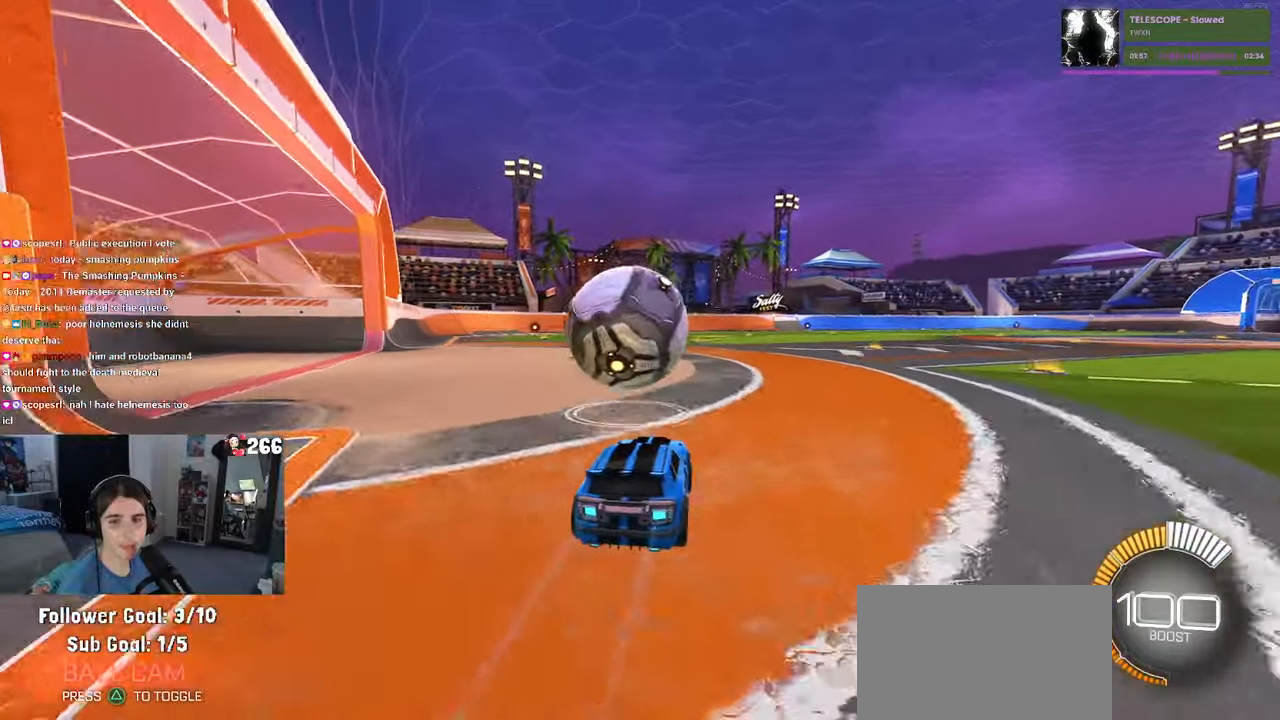
{"buttons": ["SQUARE", "R1"], "left_stick": "down", "right_stick": "center", "events": [[133, "R1", "down"], [150, "CROSS", "down"], [167, "left_stick", "up-right"], [250, "CROSS", "up"], [267, "left_stick", "up-left"], [300, "CROSS", "down"], [367, "left_stick", "down"], [383, "SQUARE", "down"], [400, "CROSS", "up"]]}
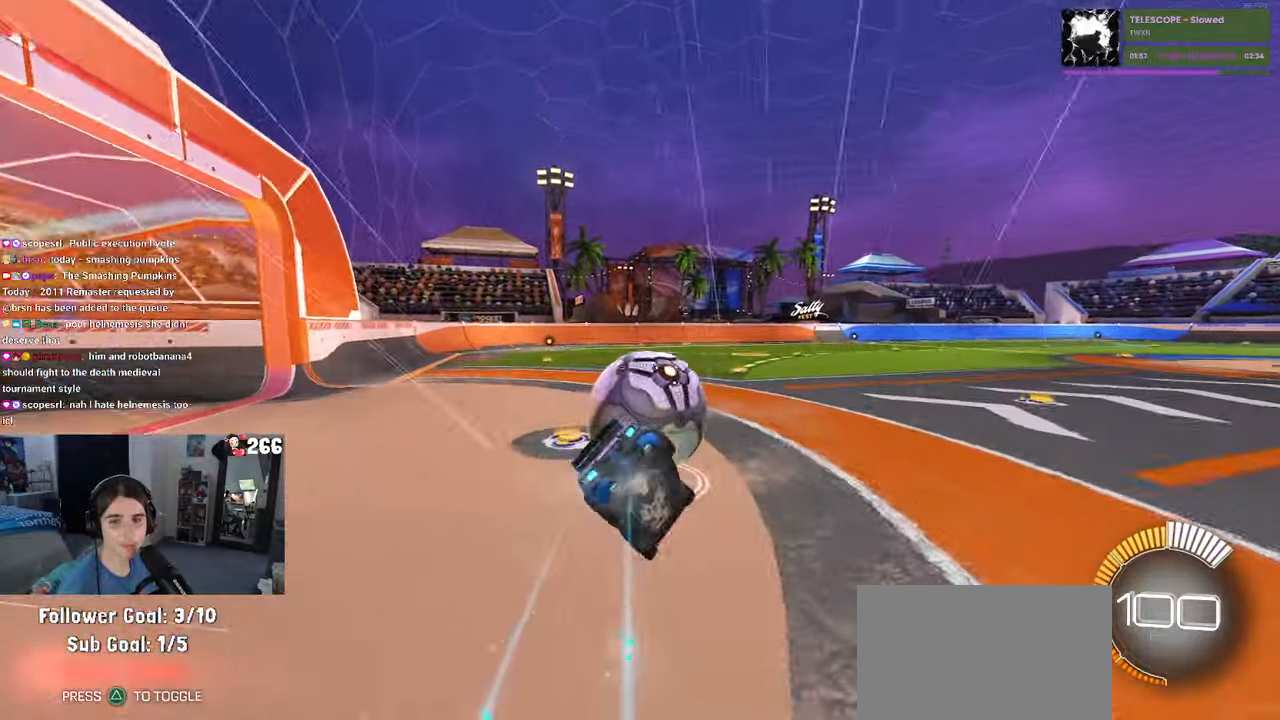
{"buttons": ["SQUARE"], "left_stick": "left", "right_stick": "center", "events": [[33, "left_stick", "center"], [117, "left_stick", "down"], [250, "R1", "up"], [350, "left_stick", "left"]]}
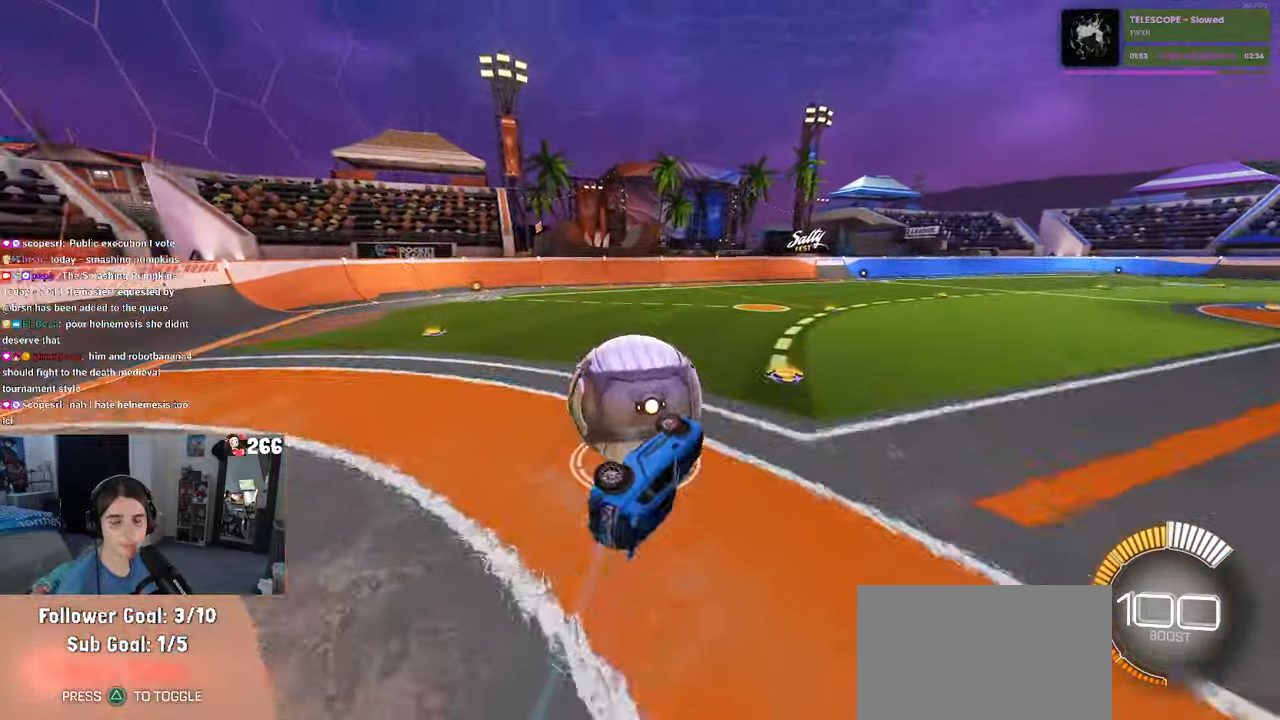
{"buttons": [], "left_stick": "center", "right_stick": "center", "events": [[167, "SQUARE", "up"], [183, "left_stick", "down-left"], [283, "left_stick", "center"]]}
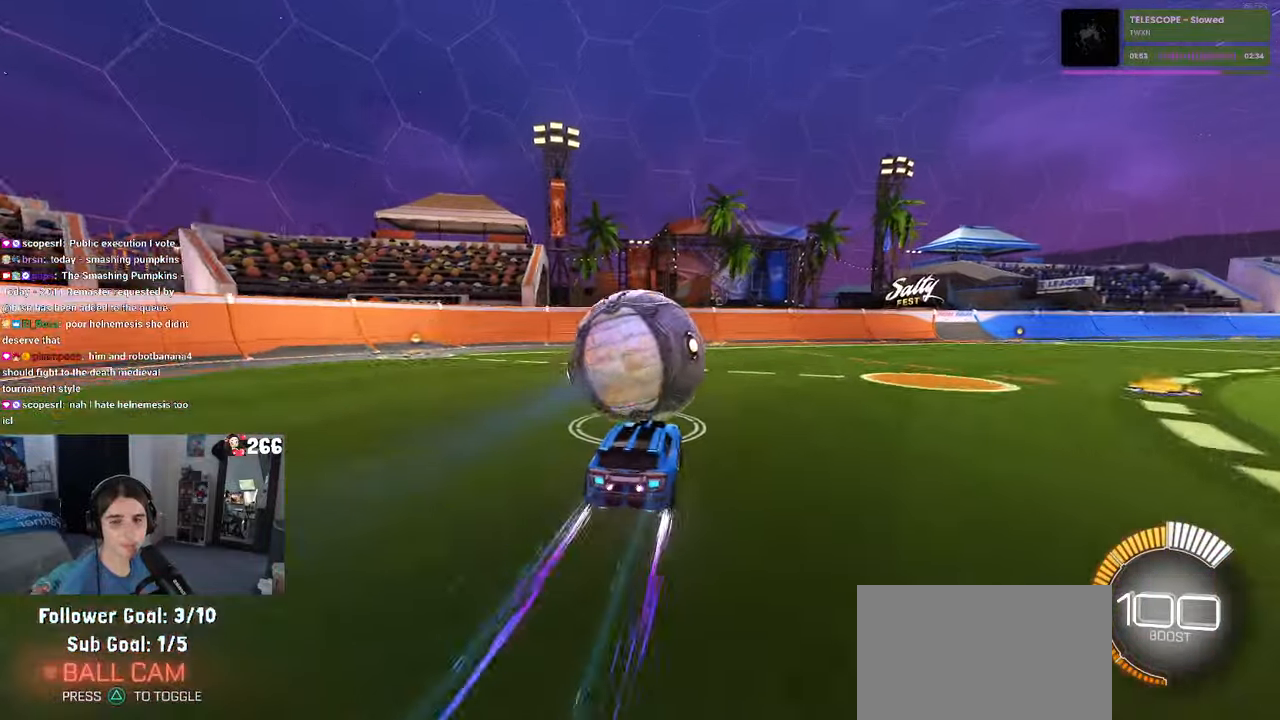
{"buttons": [], "left_stick": "center", "right_stick": "center", "events": [[67, "left_stick", "left"], [233, "left_stick", "center"]]}
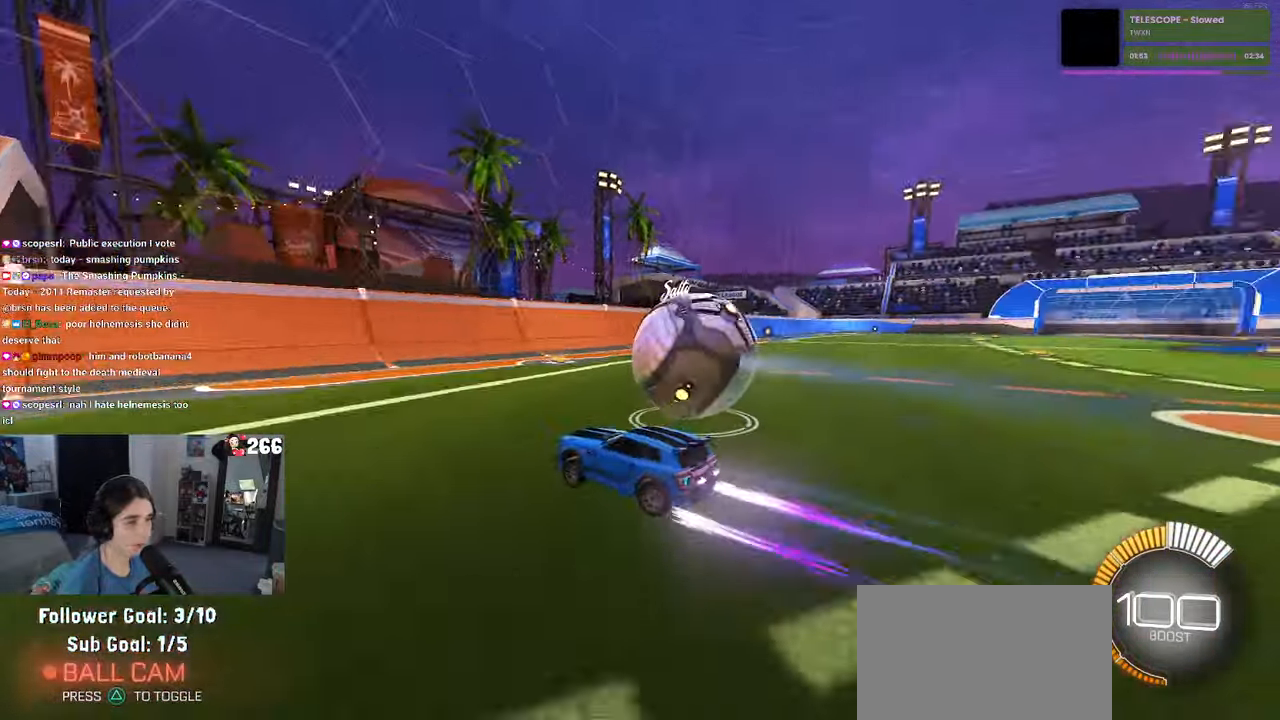
{"buttons": [], "left_stick": "center", "right_stick": "center", "events": [[100, "left_stick", "right"], [433, "left_stick", "center"]]}
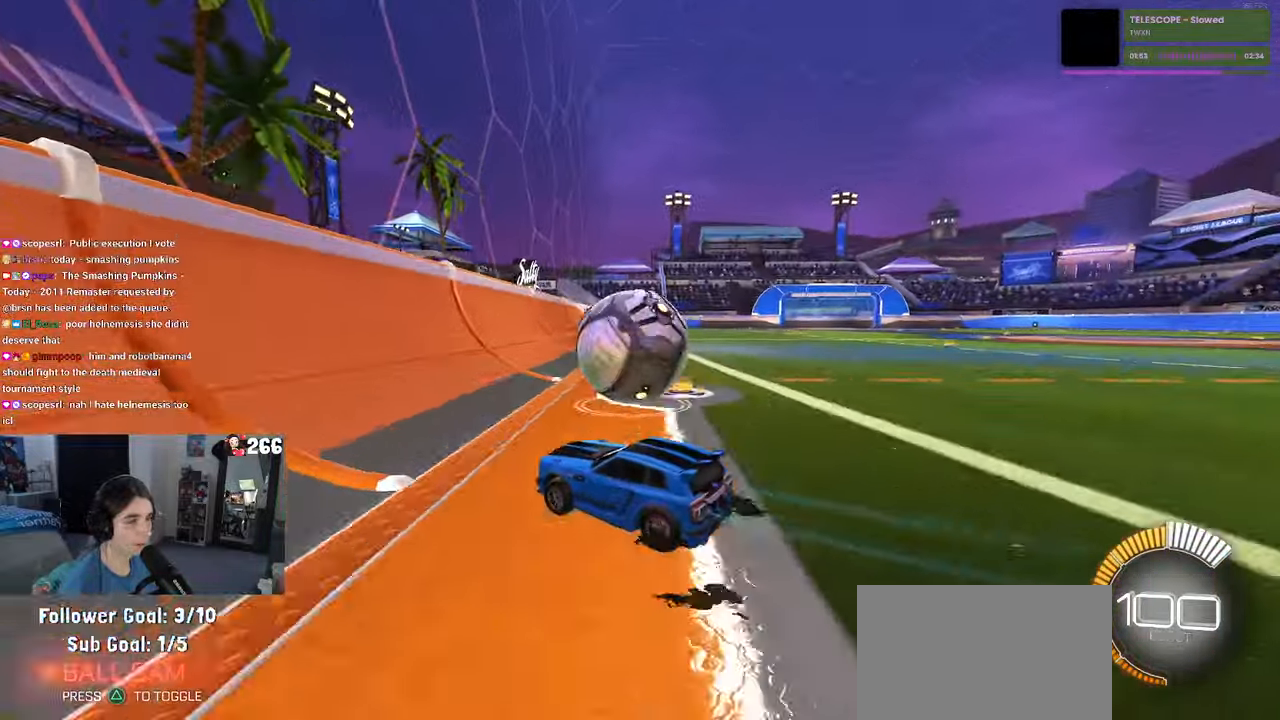
{"buttons": [], "left_stick": "right", "right_stick": "center", "events": [[267, "left_stick", "right"], [433, "left_stick", "center"], [500, "left_stick", "right"]]}
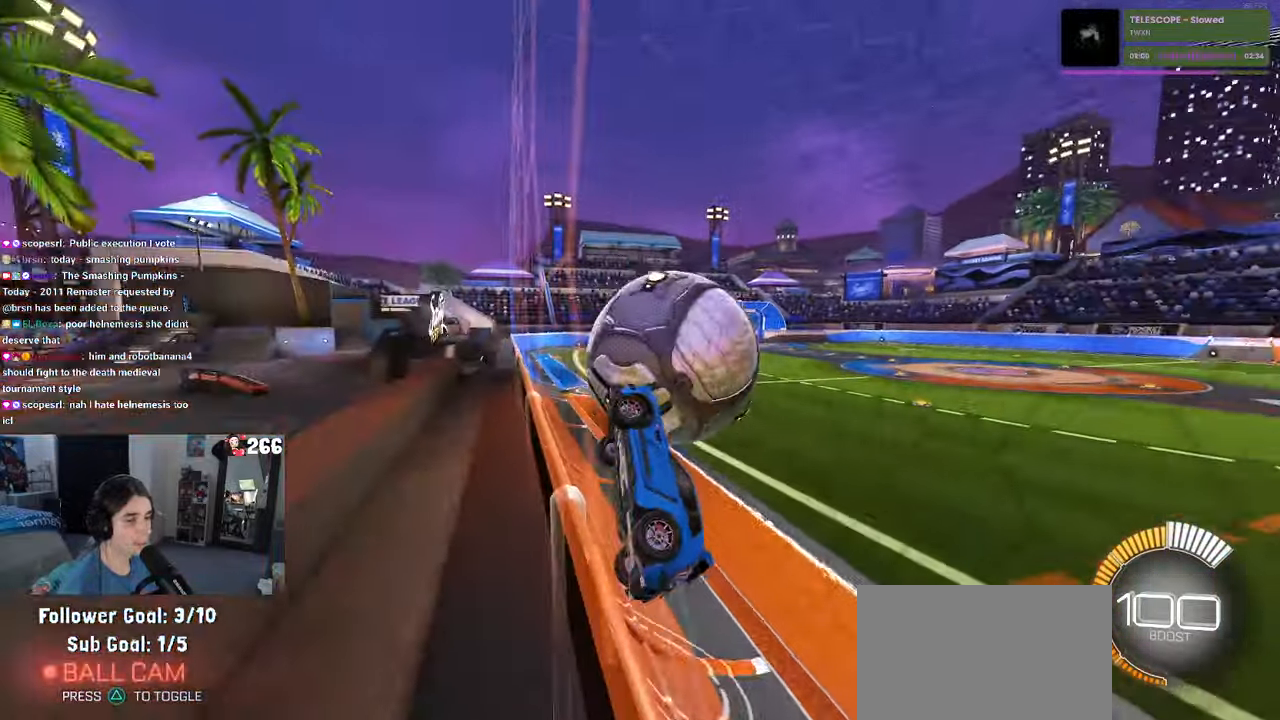
{"buttons": ["CROSS", "L1"], "left_stick": "down", "right_stick": "center", "events": [[167, "left_stick", "center"], [384, "CROSS", "down"], [384, "left_stick", "down"], [434, "L1", "down"]]}
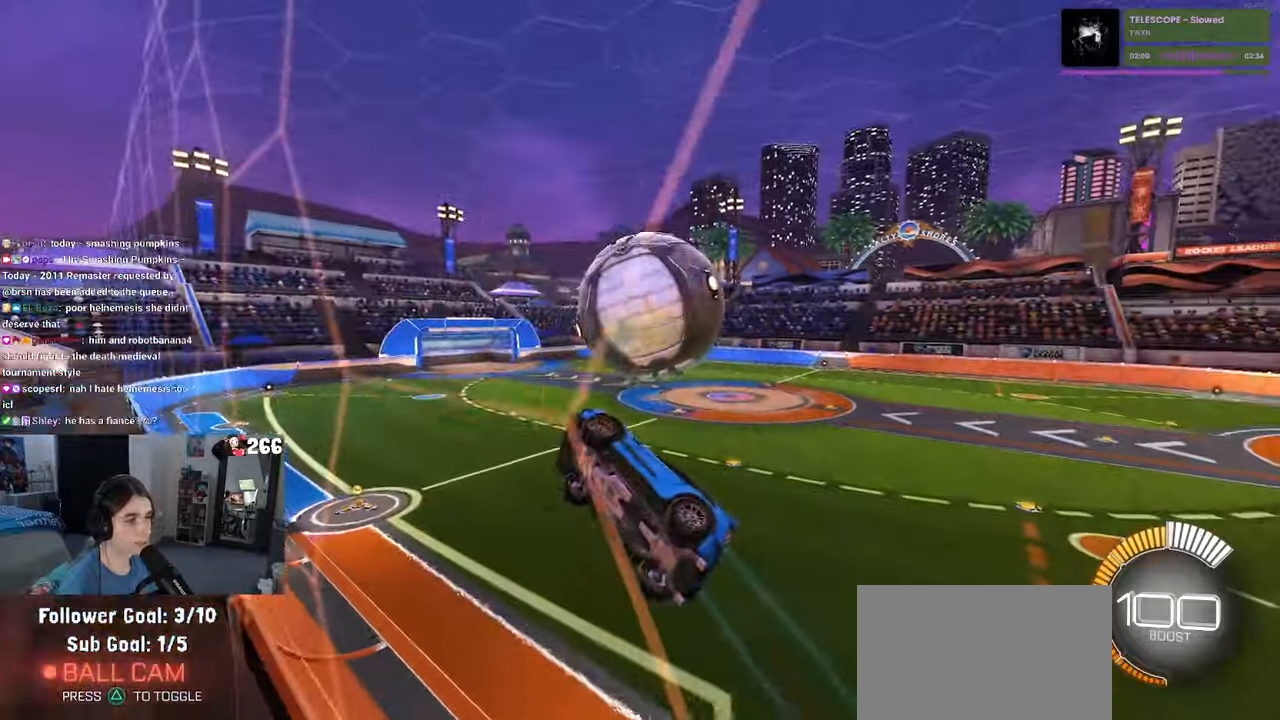
{"buttons": ["R1"], "left_stick": "down", "right_stick": "center", "events": [[67, "CROSS", "up"], [300, "R1", "down"], [400, "L1", "up"]]}
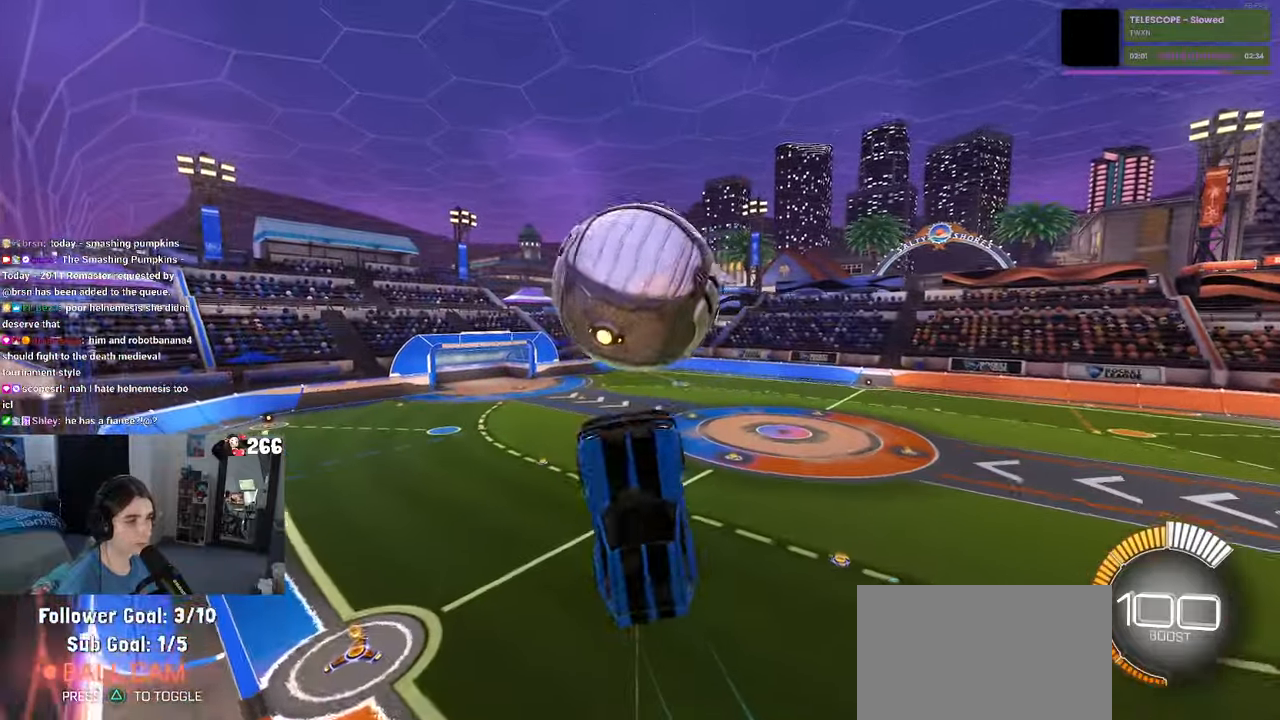
{"buttons": ["CROSS"], "left_stick": "down", "right_stick": "center", "events": [[217, "R1", "up"], [400, "CROSS", "down"]]}
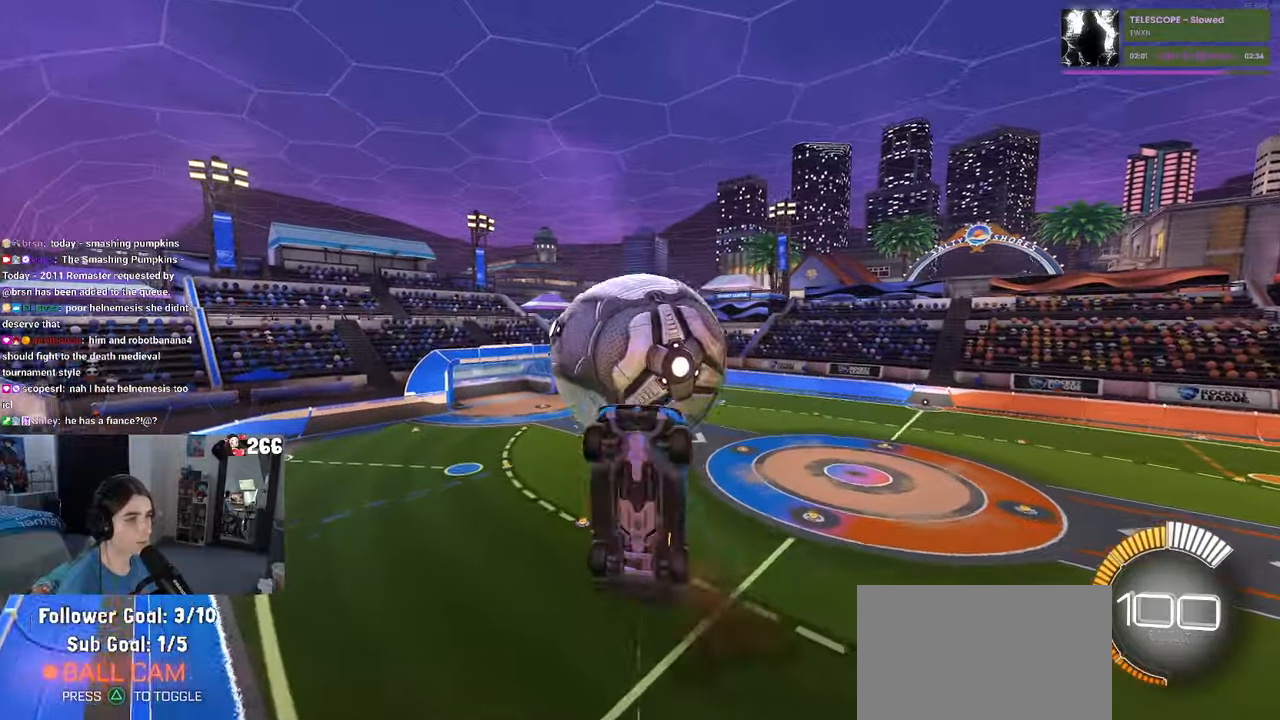
{"buttons": ["L1"], "left_stick": "up-left", "right_stick": "center", "events": [[34, "CROSS", "up"], [50, "left_stick", "center"], [67, "R1", "down"], [250, "left_stick", "up"], [267, "L1", "down"], [434, "left_stick", "up-left"], [450, "R1", "up"]]}
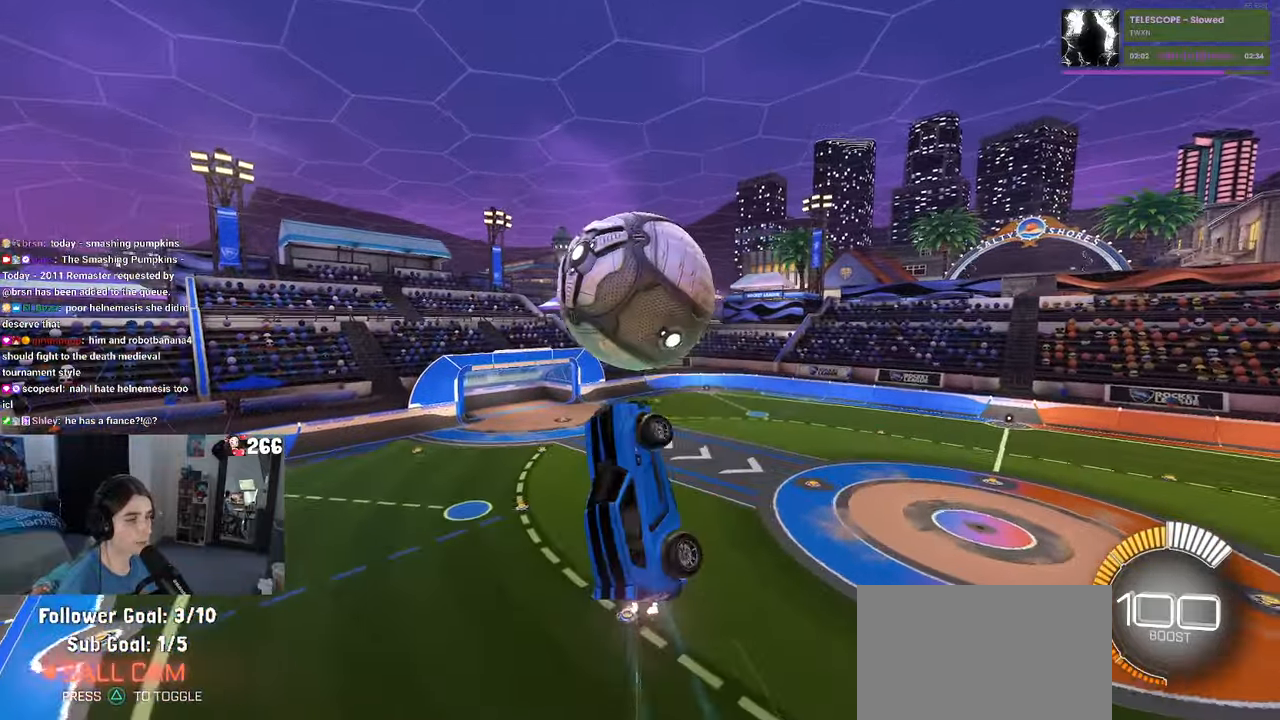
{"buttons": [], "left_stick": "center", "right_stick": "center", "events": [[350, "left_stick", "down-left"], [467, "left_stick", "center"], [484, "L1", "up"]]}
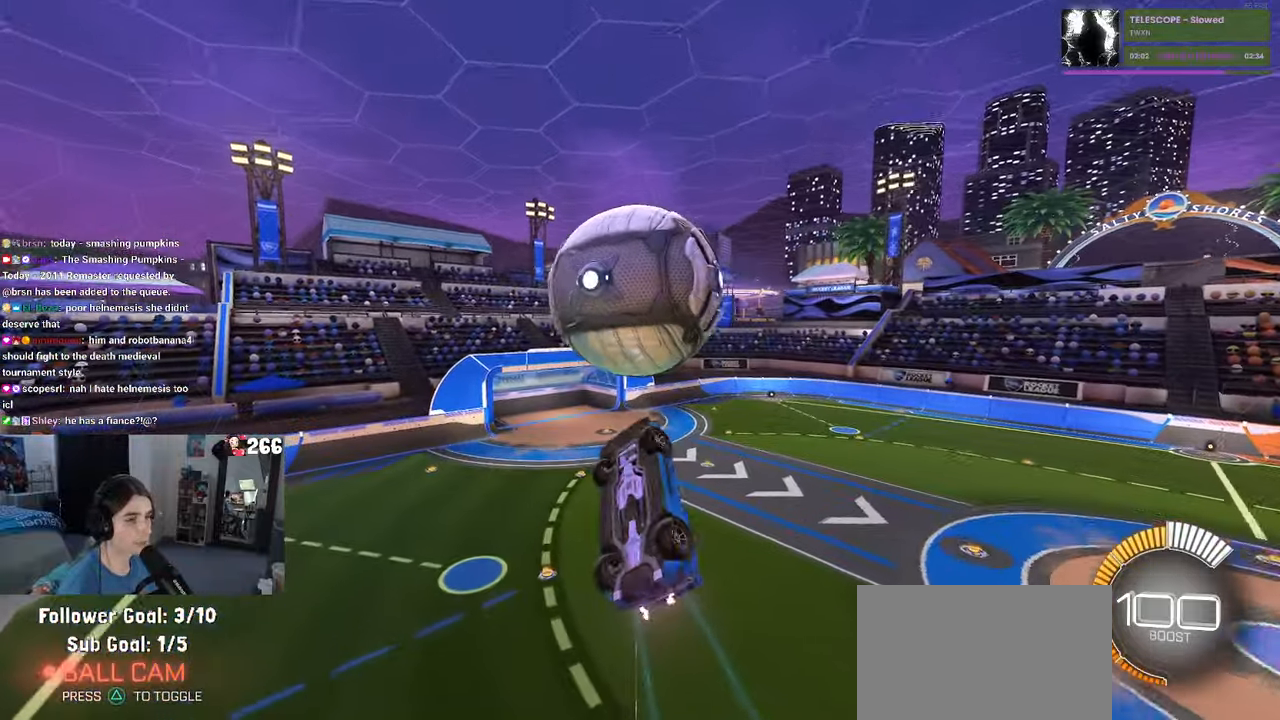
{"buttons": [], "left_stick": "up", "right_stick": "center", "events": [[17, "left_stick", "up-right"], [117, "left_stick", "right"], [300, "left_stick", "up"], [367, "TRIANGLE", "down"], [484, "TRIANGLE", "up"]]}
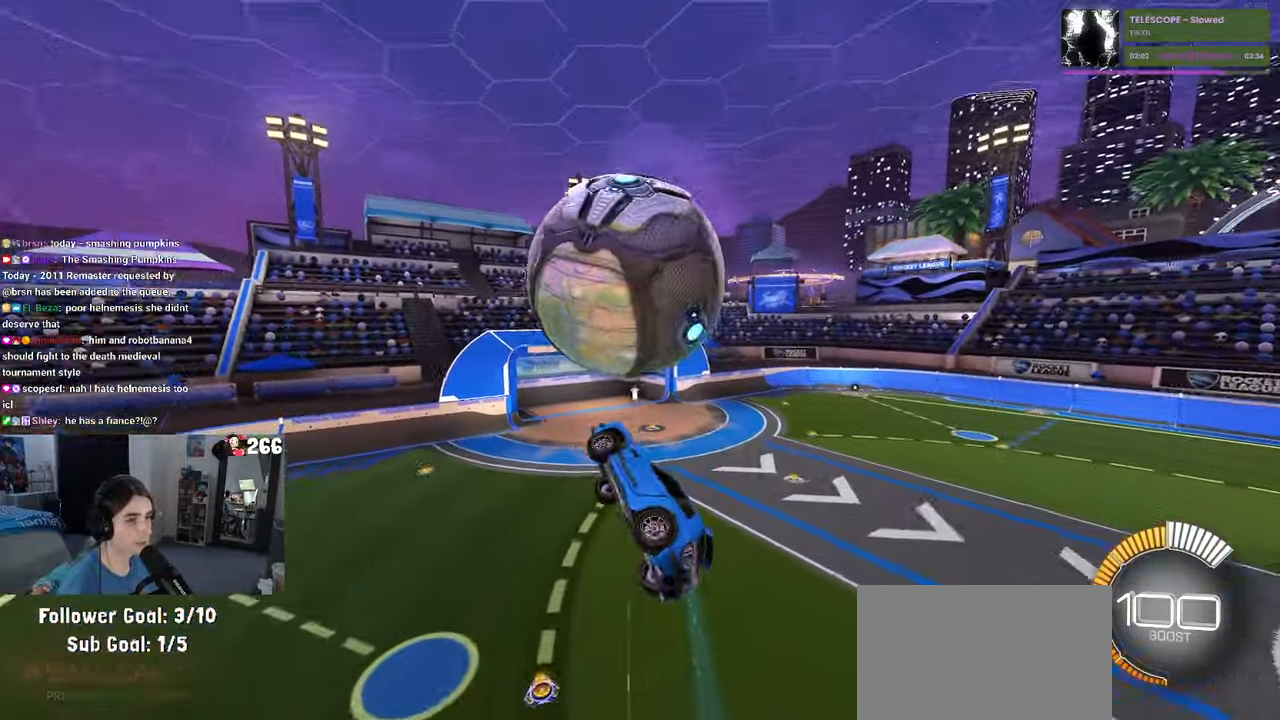
{"buttons": [], "left_stick": "center", "right_stick": "center", "events": [[34, "left_stick", "center"], [100, "left_stick", "left"], [267, "SQUARE", "down"], [317, "left_stick", "down-left"], [450, "SQUARE", "up"], [500, "left_stick", "center"]]}
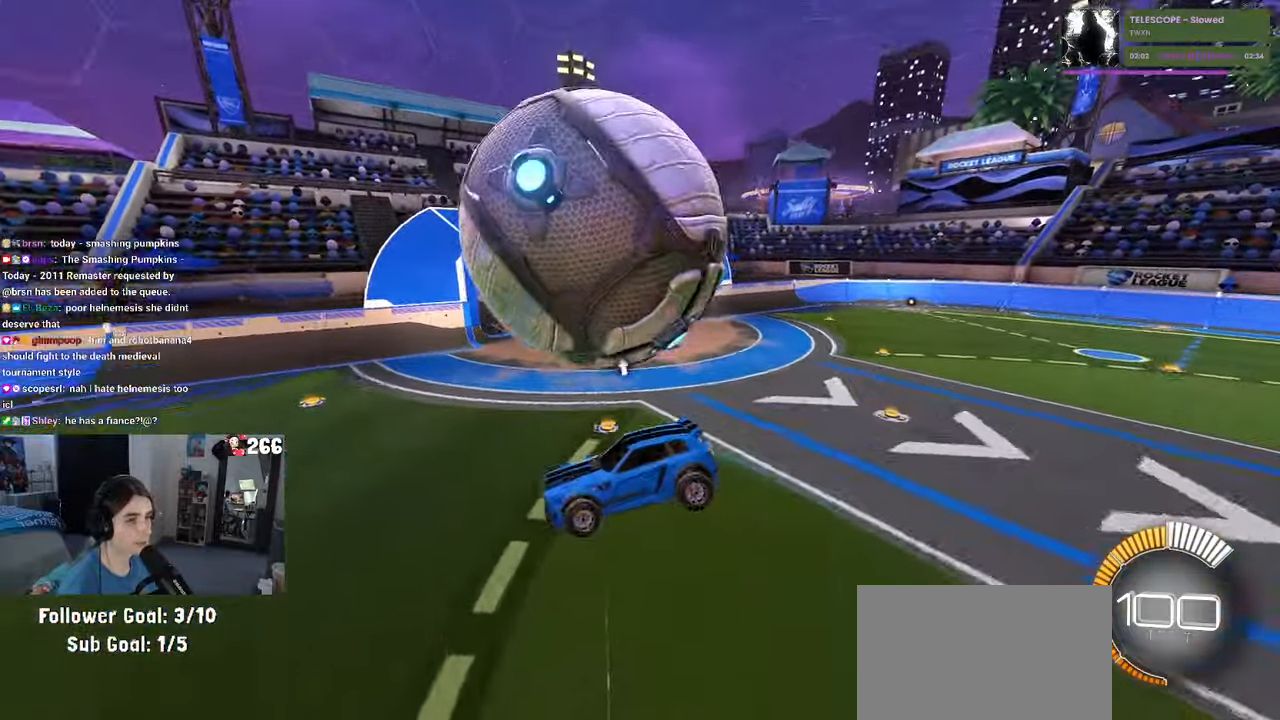
{"buttons": ["CROSS"], "left_stick": "down-right", "right_stick": "center", "events": [[167, "left_stick", "down-right"], [317, "left_stick", "right"], [417, "left_stick", "down-right"], [467, "CROSS", "down"]]}
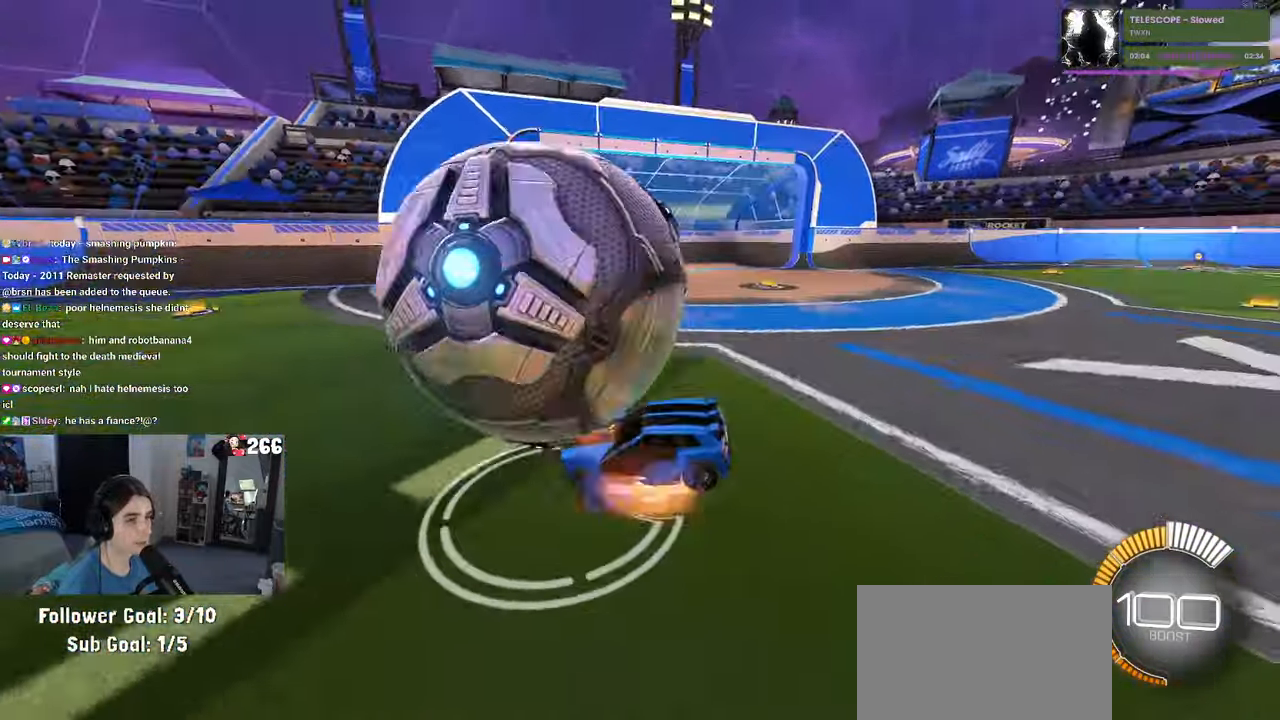
{"buttons": [], "left_stick": "right", "right_stick": "center", "events": [[167, "CROSS", "up"], [317, "R1", "down"], [317, "left_stick", "right"], [334, "L1", "down"], [500, "L1", "up"], [500, "R1", "up"]]}
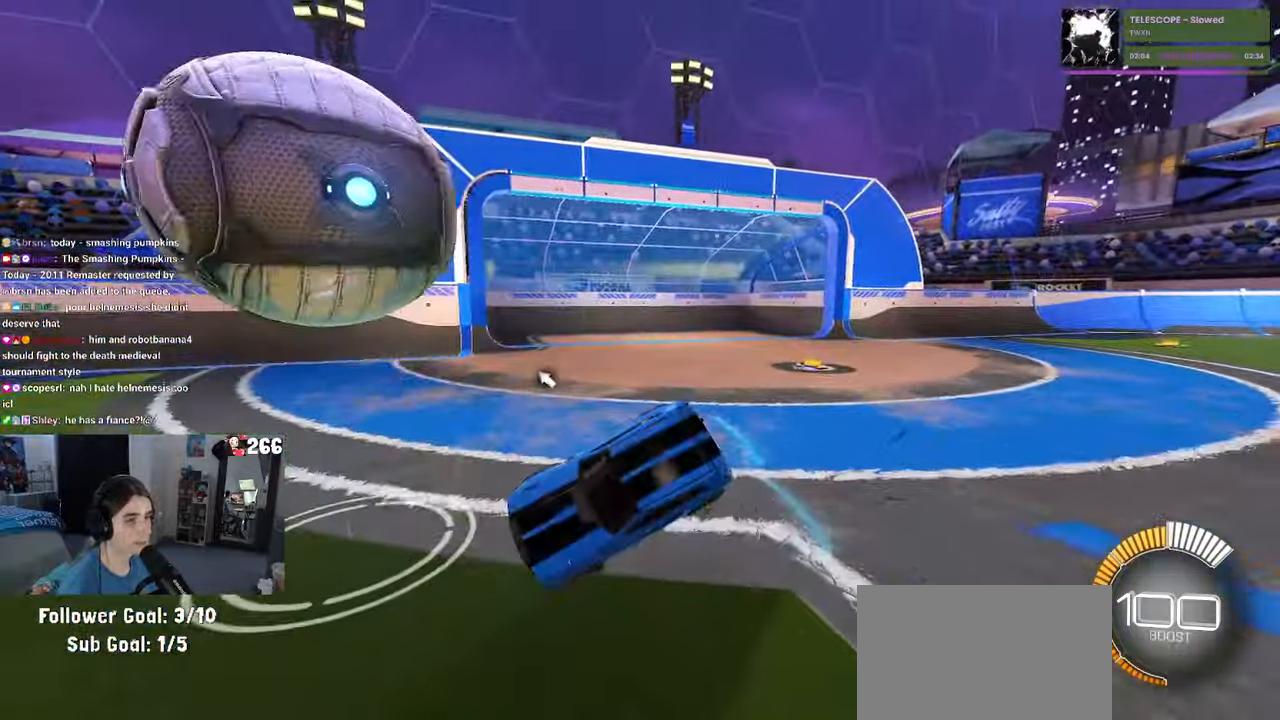
{"buttons": ["R1"], "left_stick": "right", "right_stick": "center", "events": [[267, "R1", "down"], [284, "CROSS", "down"], [384, "CROSS", "up"]]}
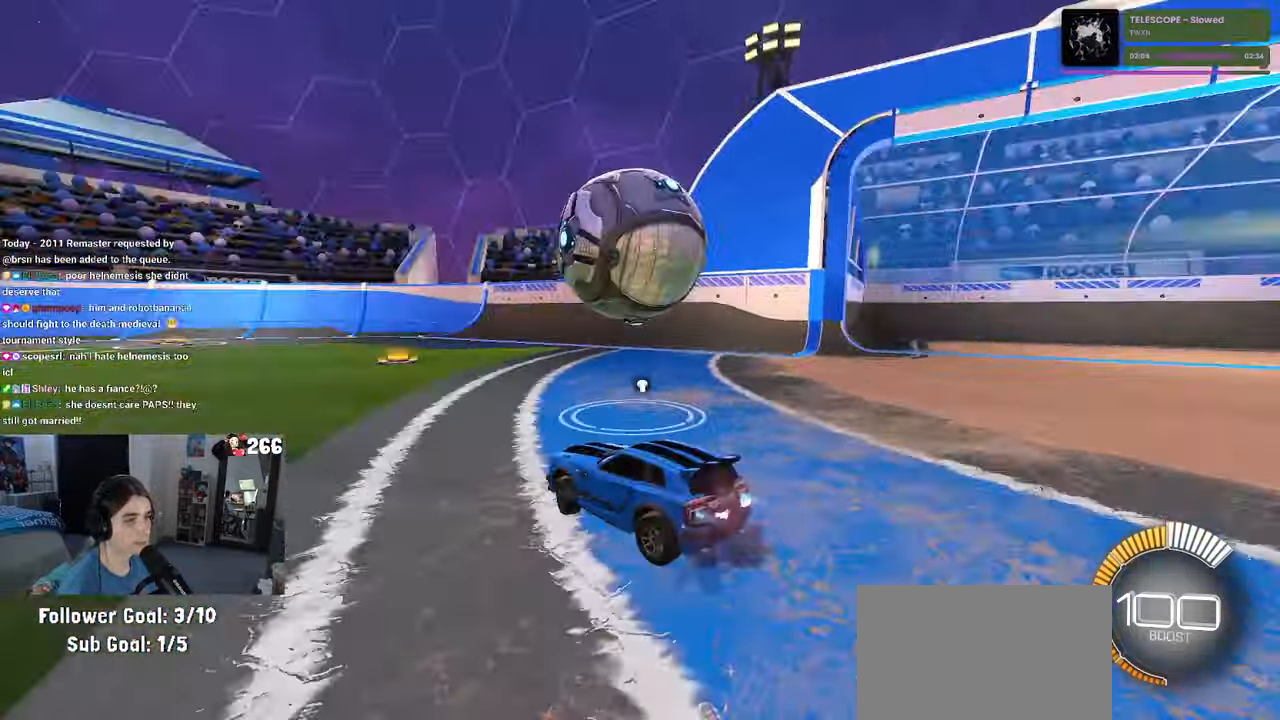
{"buttons": [], "left_stick": "right", "right_stick": "center", "events": [[183, "R1", "up"]]}
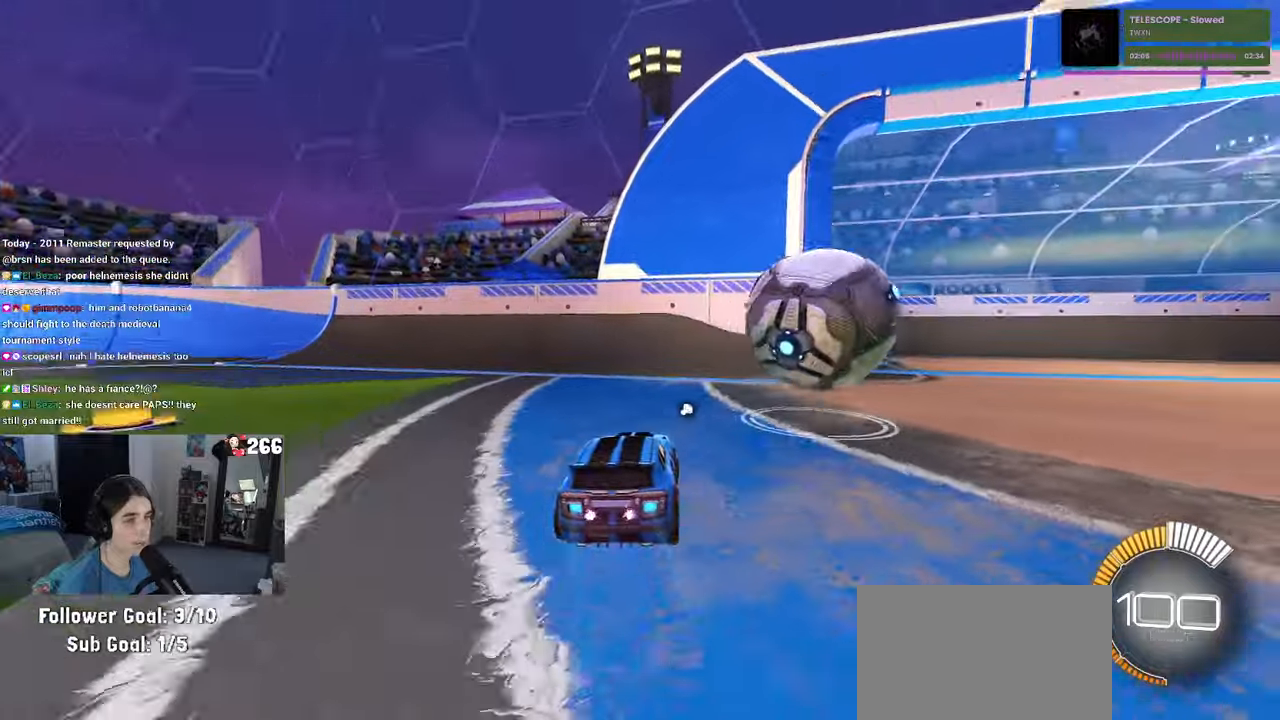
{"buttons": ["CROSS", "SQUARE", "R1"], "left_stick": "right", "right_stick": "center", "events": [[233, "left_stick", "center"], [350, "R1", "down"], [350, "left_stick", "down-right"], [383, "CROSS", "down"], [433, "SQUARE", "down"], [433, "left_stick", "right"]]}